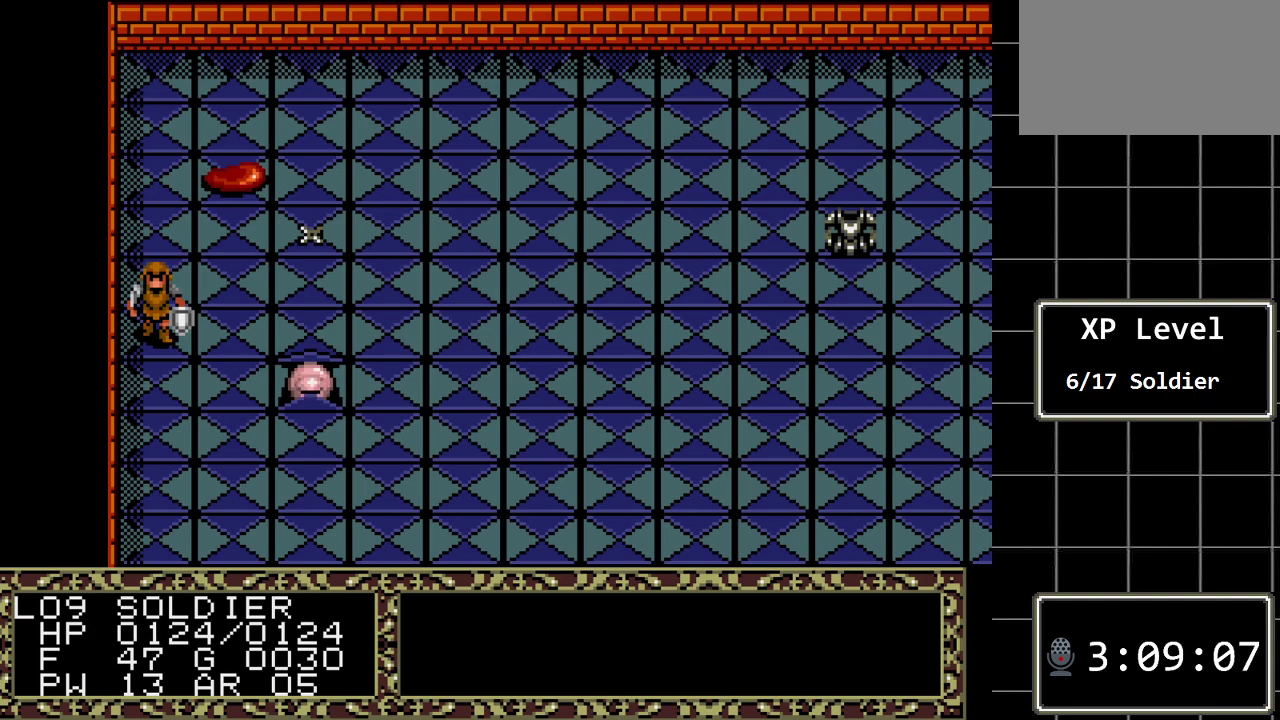
Gameplay with a controller (Xbox layout); each line is a JSON object with the inputs held at the frame after it. "events" lists button and stick changes between this image and that frame as [ms after this image, input, new state], when the widget could be followed in between. Not read: L1 L2 L3 R1 R2 R3.
{"buttons": ["DPAD_UP"], "events": [[483, "DPAD_UP", "down"]]}
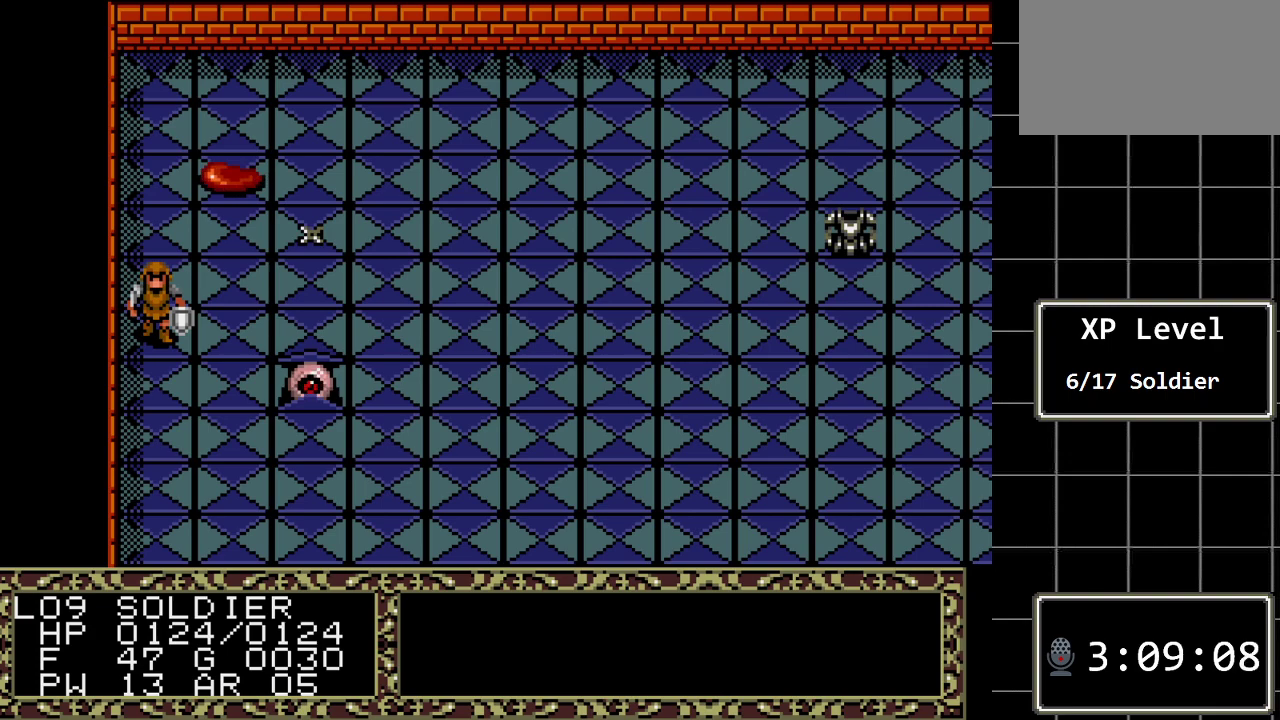
{"buttons": ["DPAD_UP"], "events": [[200, "DPAD_UP", "up"], [467, "DPAD_UP", "down"]]}
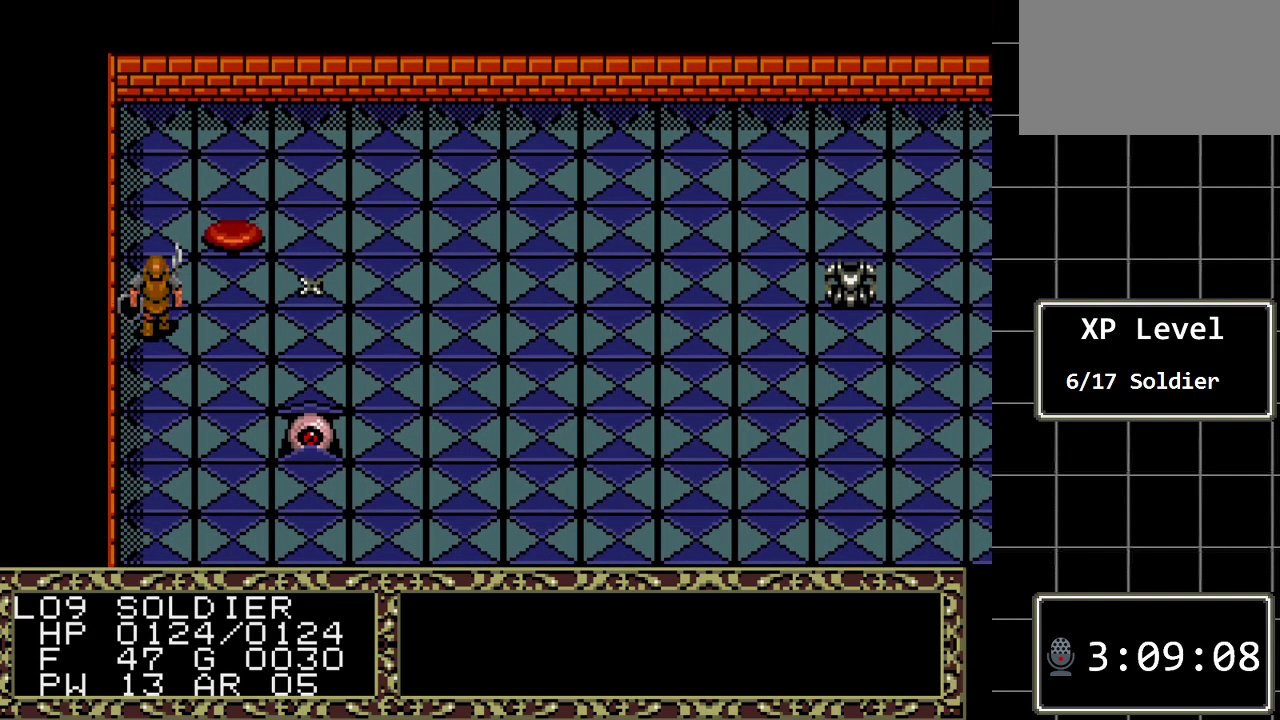
{"buttons": [], "events": [[117, "DPAD_UP", "up"]]}
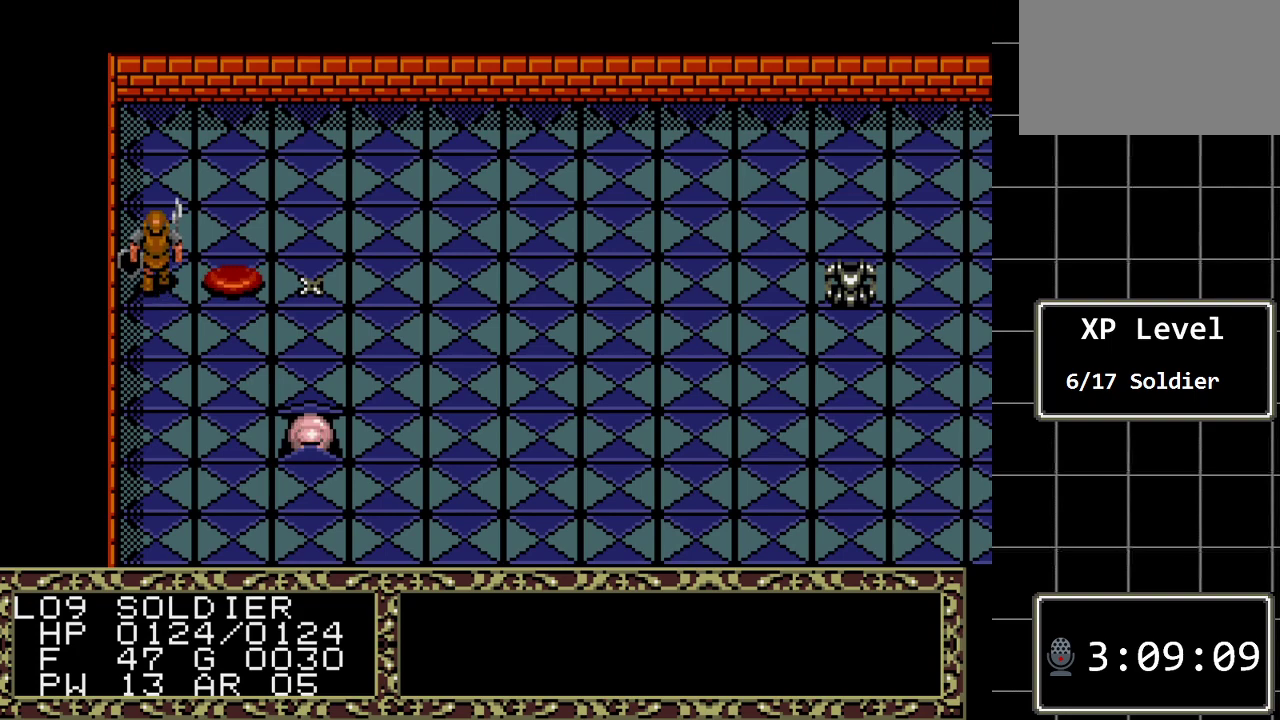
{"buttons": [], "events": [[167, "DPAD_RIGHT", "down"], [383, "DPAD_RIGHT", "up"]]}
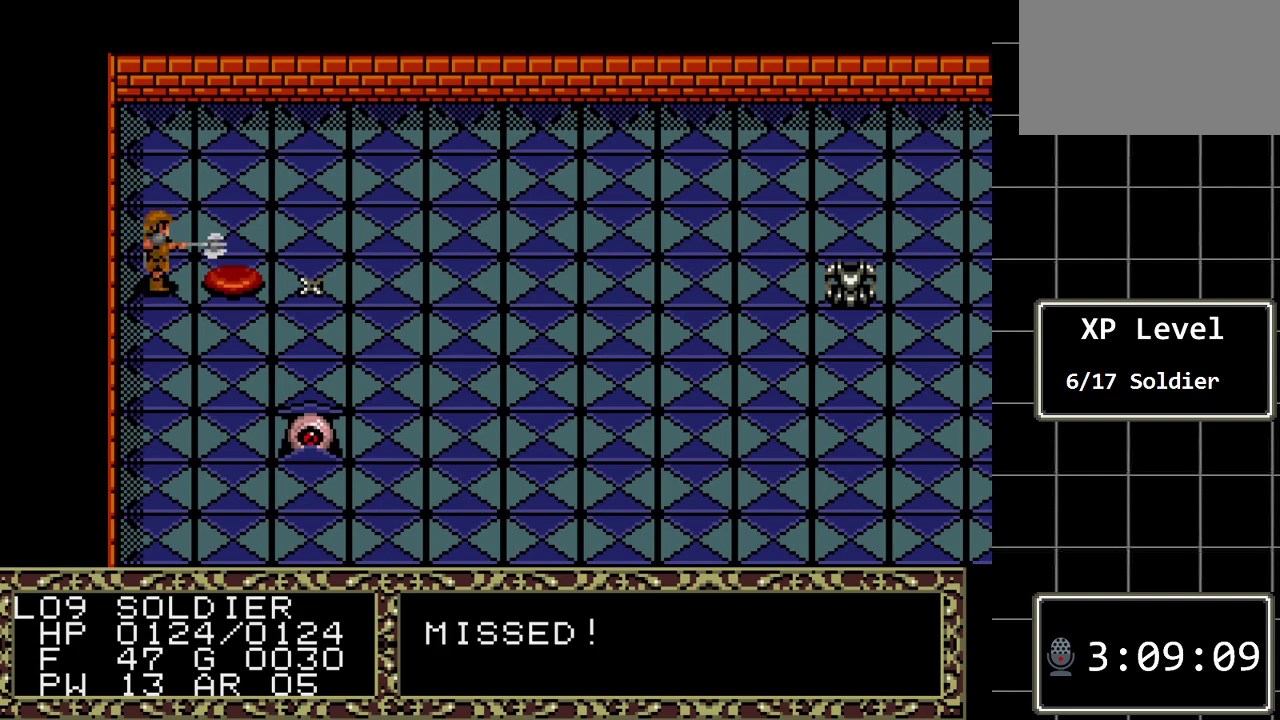
{"buttons": [], "events": []}
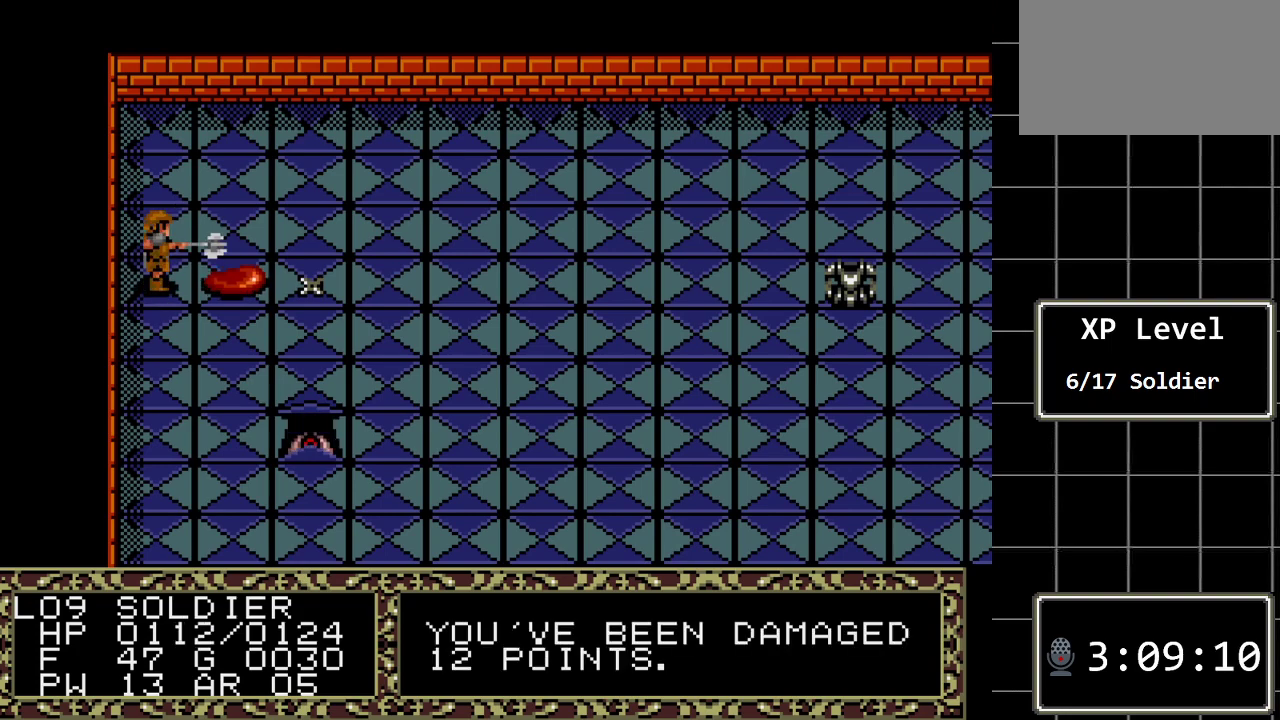
{"buttons": [], "events": []}
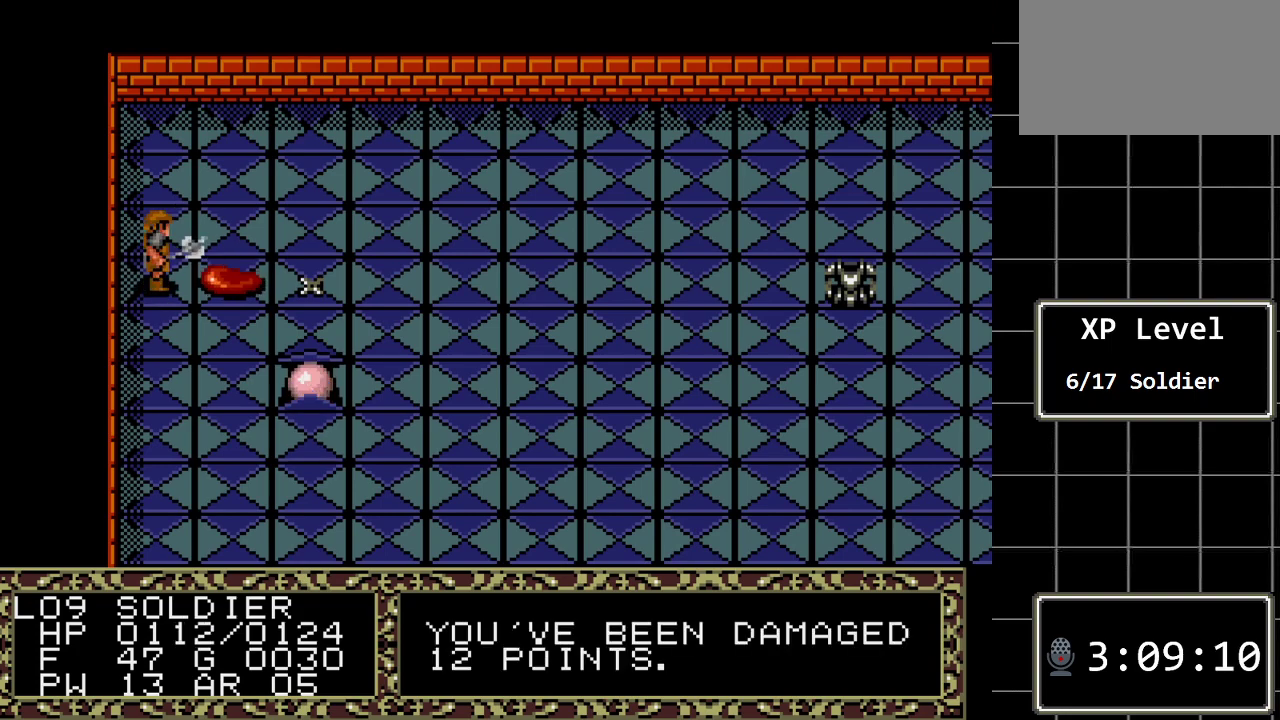
{"buttons": [], "events": [[33, "DPAD_RIGHT", "down"], [267, "DPAD_RIGHT", "up"]]}
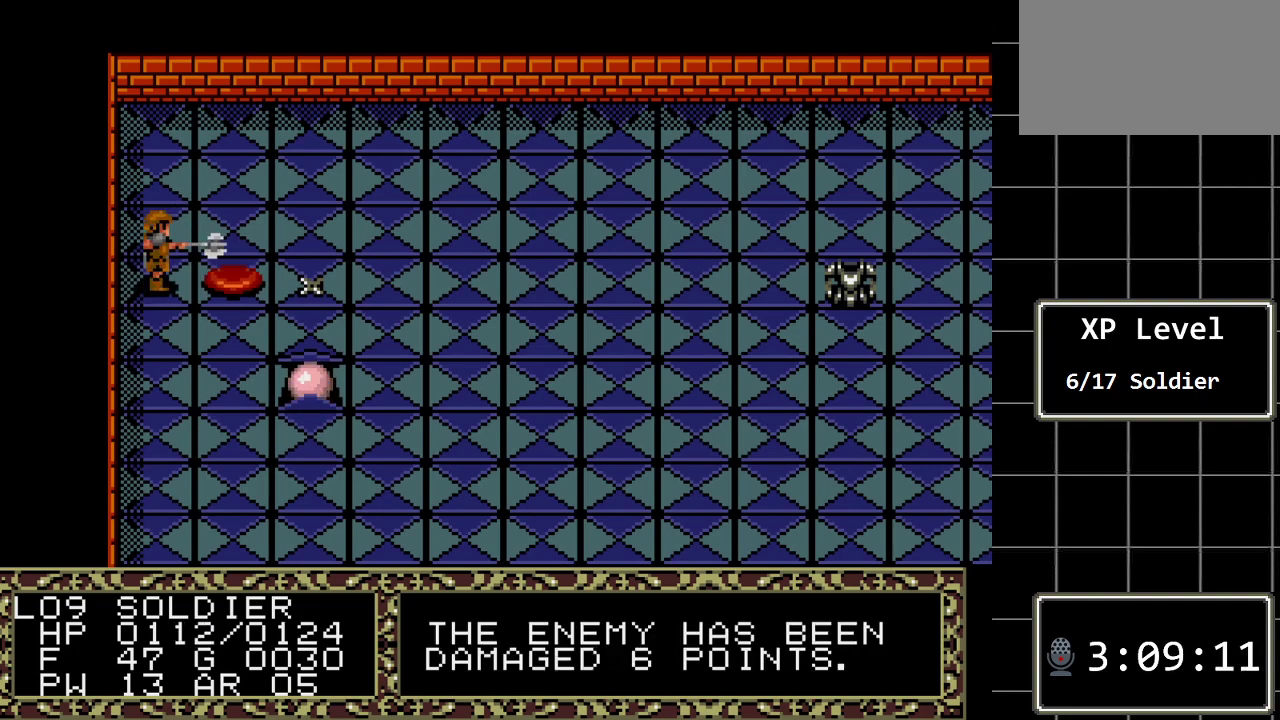
{"buttons": [], "events": []}
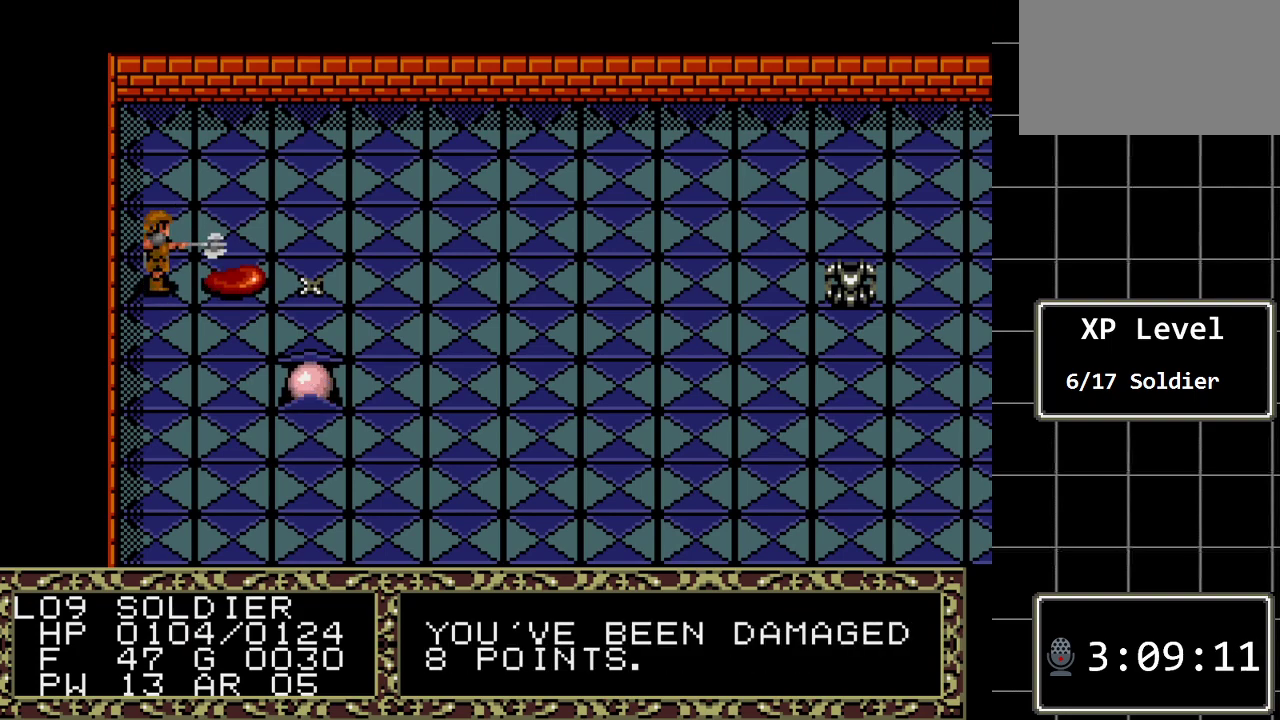
{"buttons": ["DPAD_RIGHT"], "events": [[350, "DPAD_RIGHT", "down"]]}
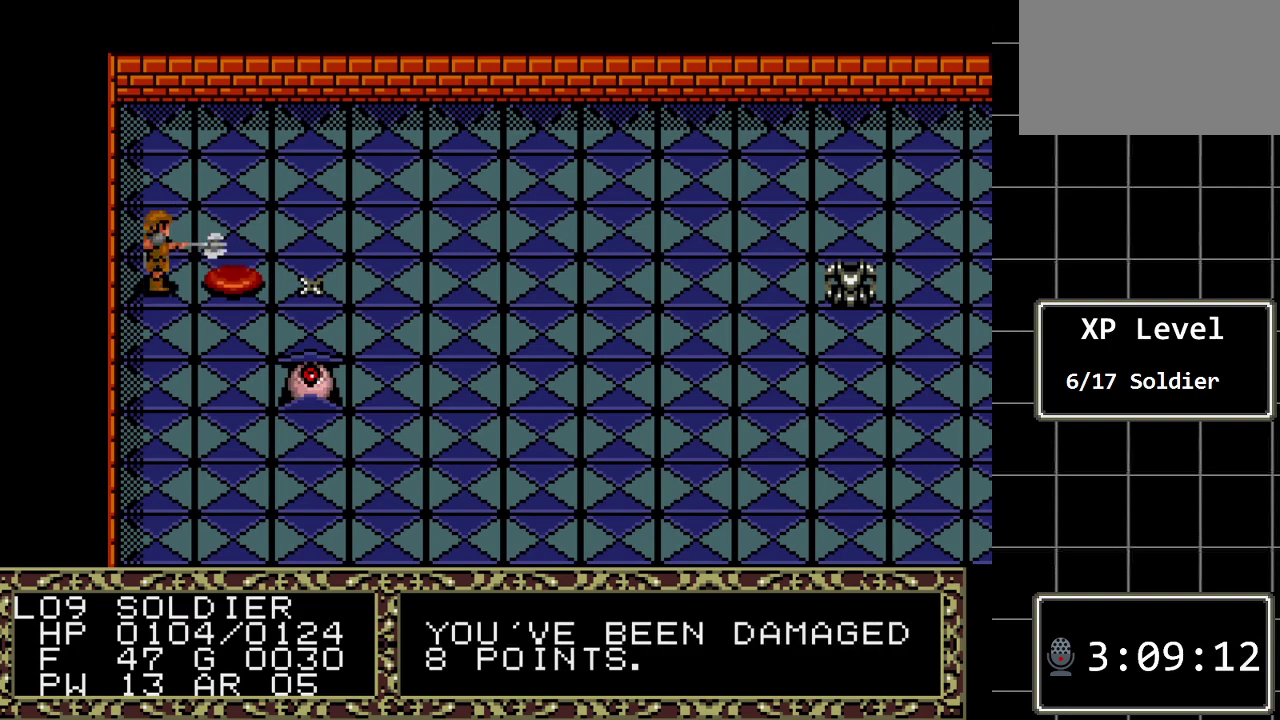
{"buttons": [], "events": [[50, "DPAD_RIGHT", "up"]]}
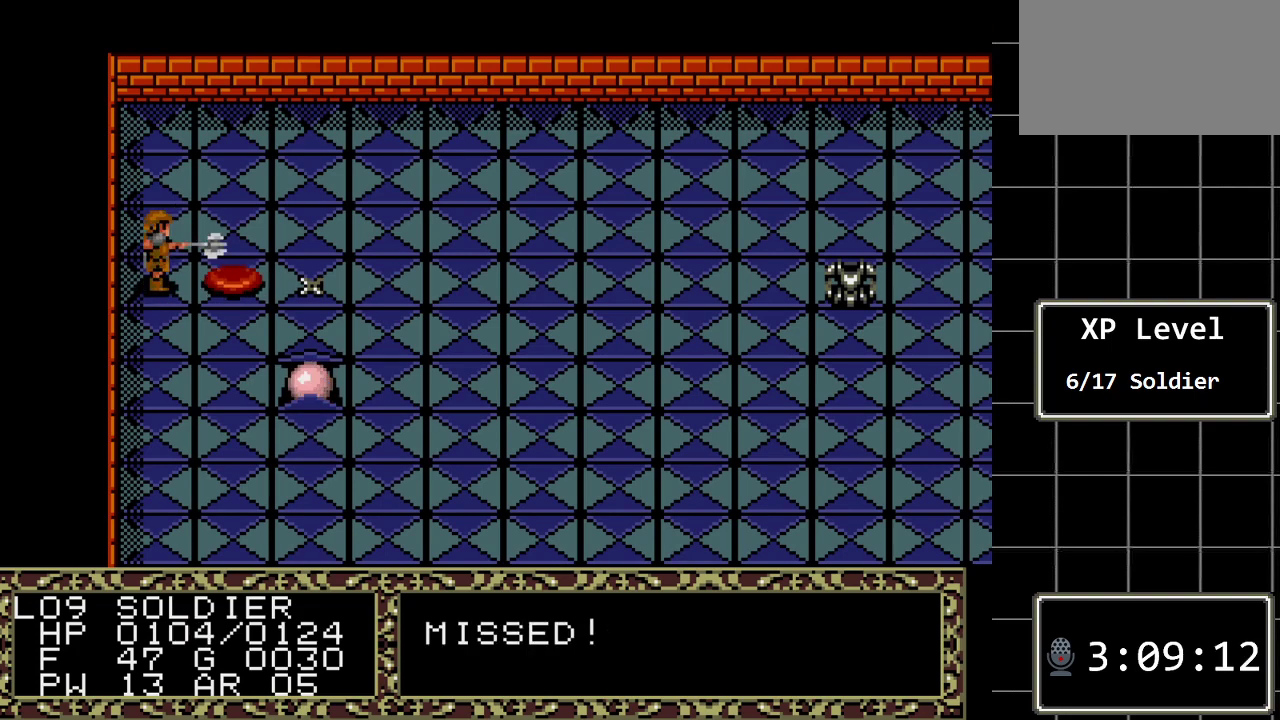
{"buttons": ["DPAD_RIGHT"], "events": [[500, "DPAD_RIGHT", "down"]]}
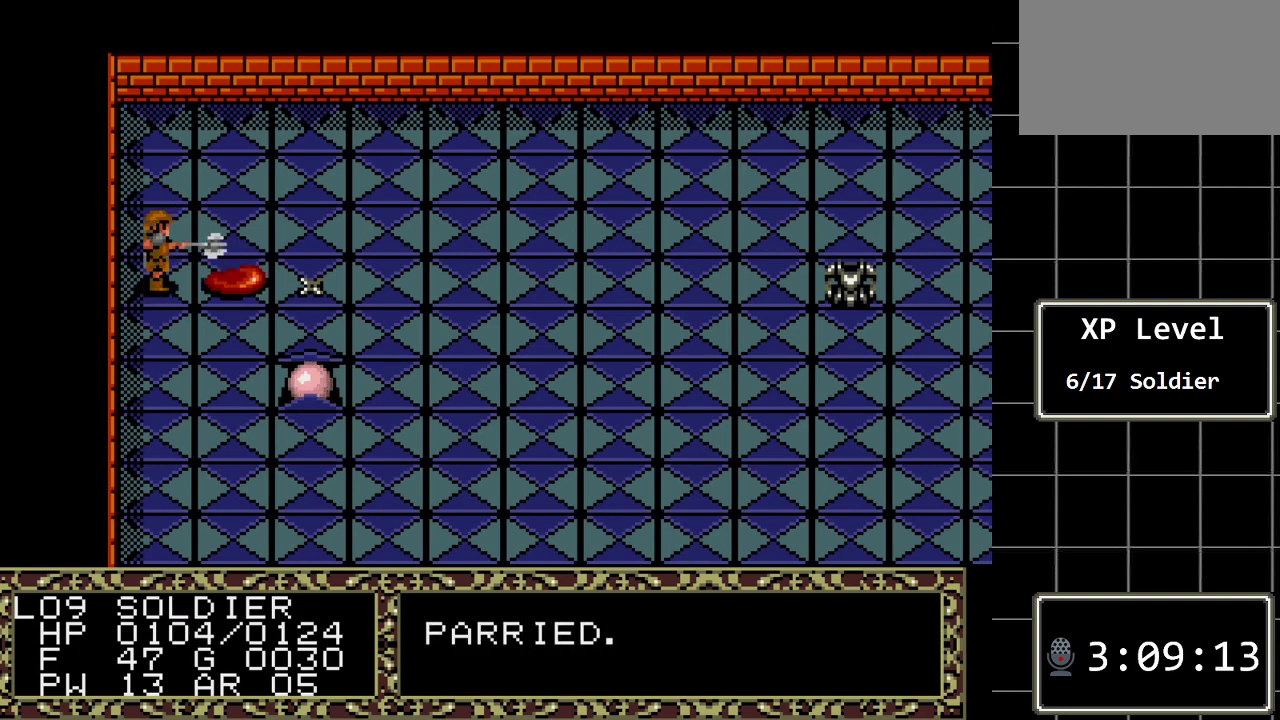
{"buttons": [], "events": [[317, "DPAD_RIGHT", "up"]]}
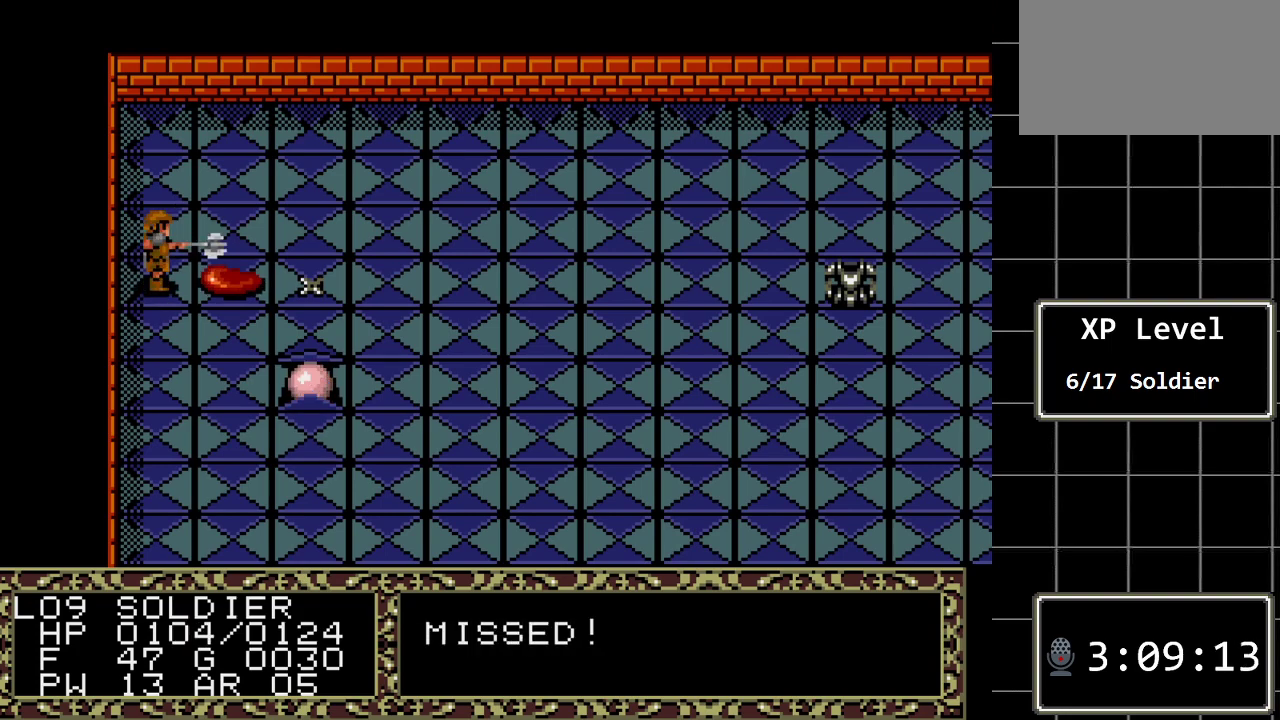
{"buttons": [], "events": []}
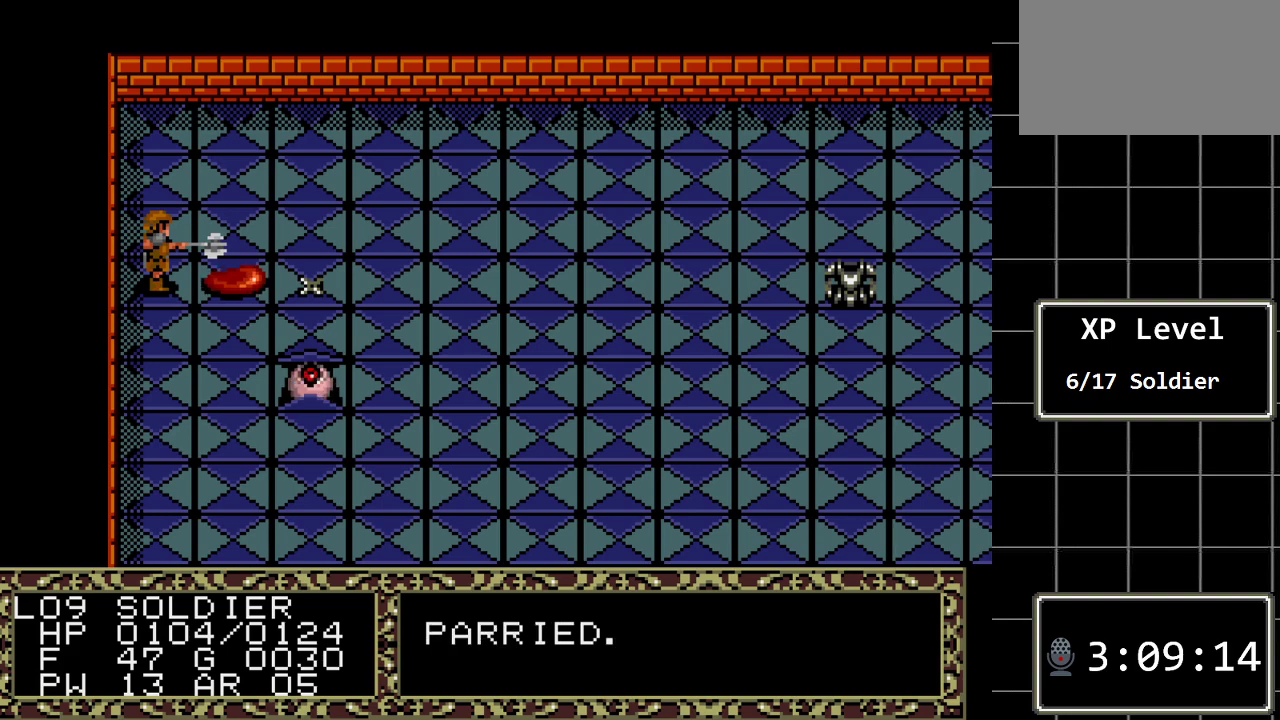
{"buttons": [], "events": []}
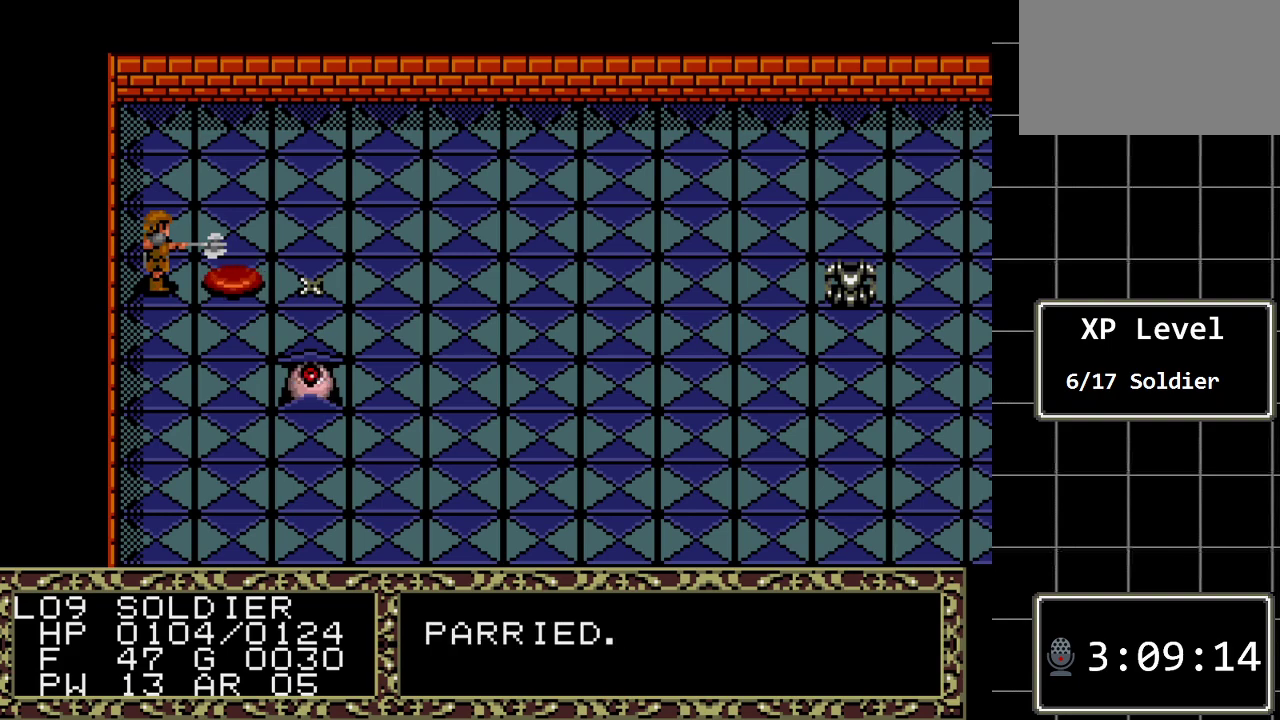
{"buttons": [], "events": [[33, "DPAD_RIGHT", "down"], [267, "DPAD_RIGHT", "up"]]}